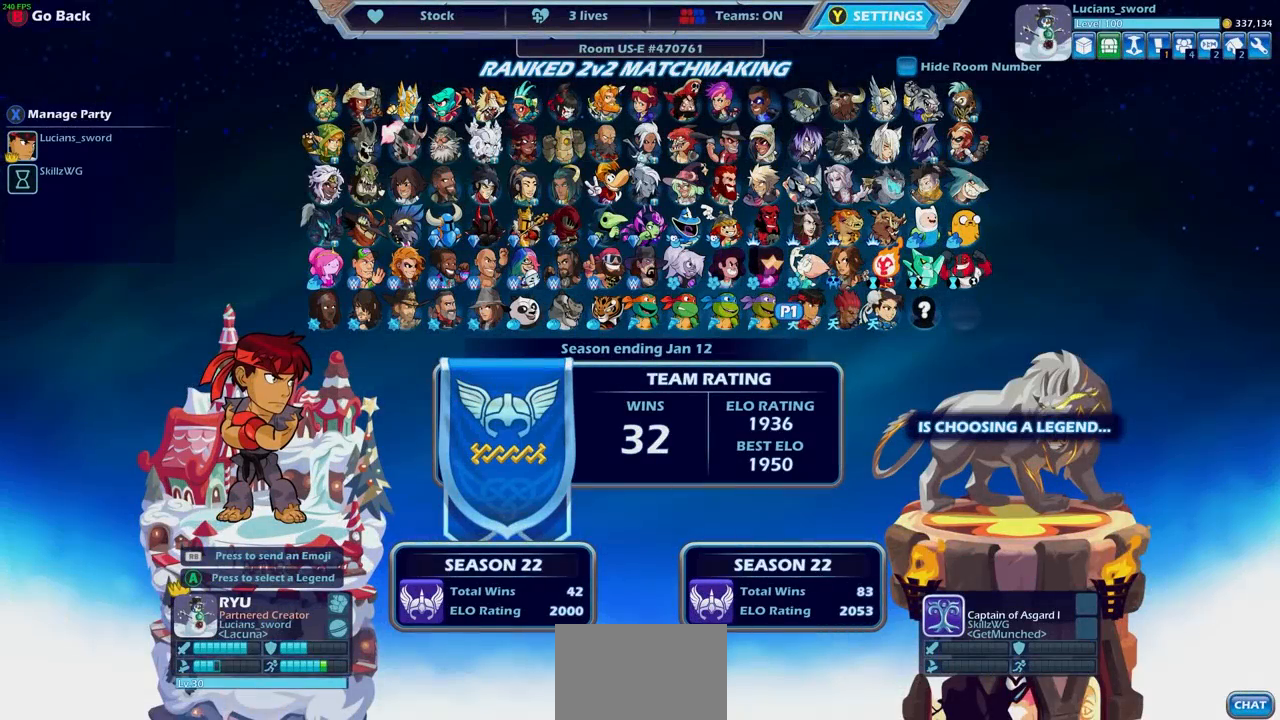
Gameplay with a controller (PlayStation layout); each line is a JSON object with the inputs held at the frame after it. "events" lists button and stick changes between this image and that frame as [ms after this image, input, new state], when the widget could be followed in between. Not read: R3.
{"buttons": [], "left_stick": "center", "right_stick": "center", "events": []}
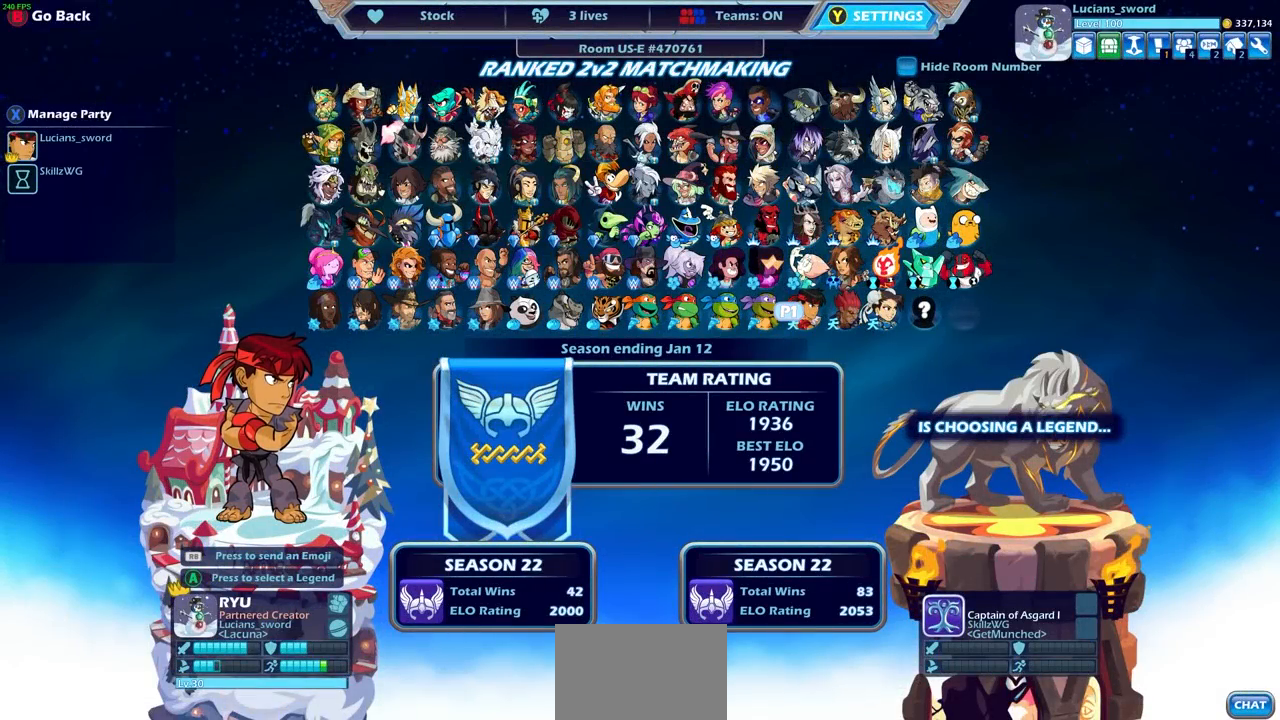
{"buttons": [], "left_stick": "center", "right_stick": "center", "events": []}
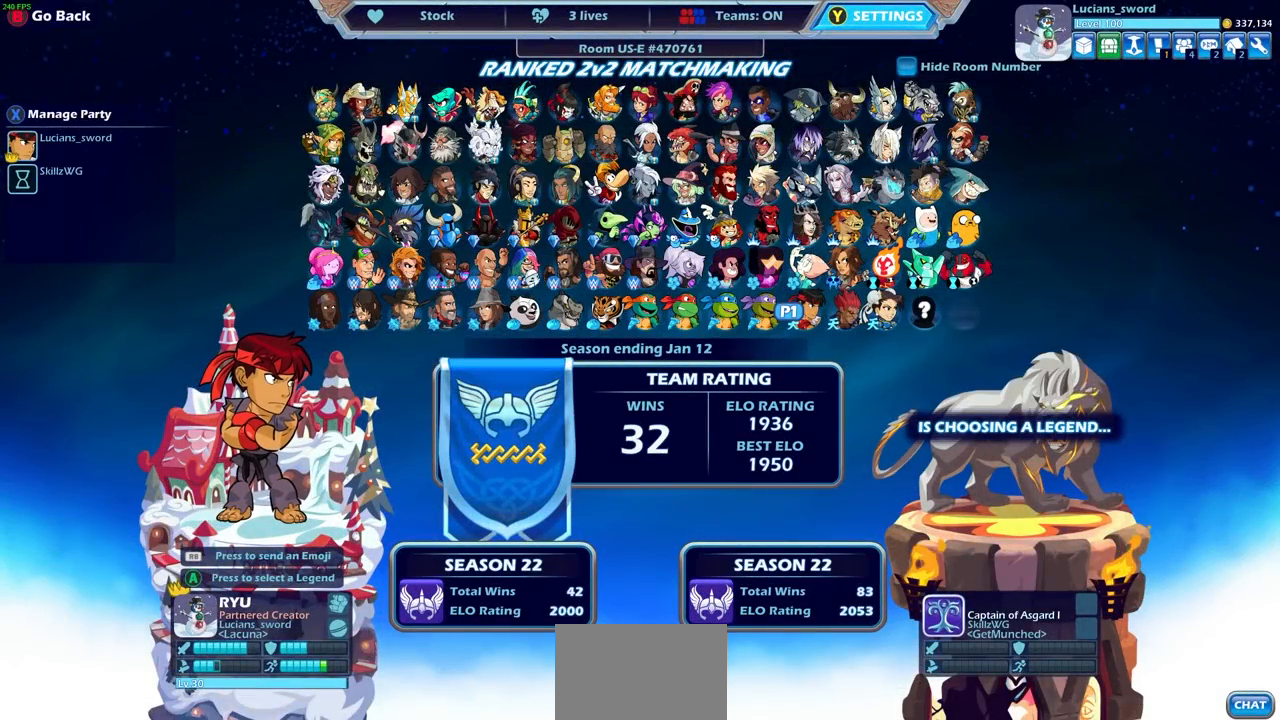
{"buttons": [], "left_stick": "center", "right_stick": "center", "events": []}
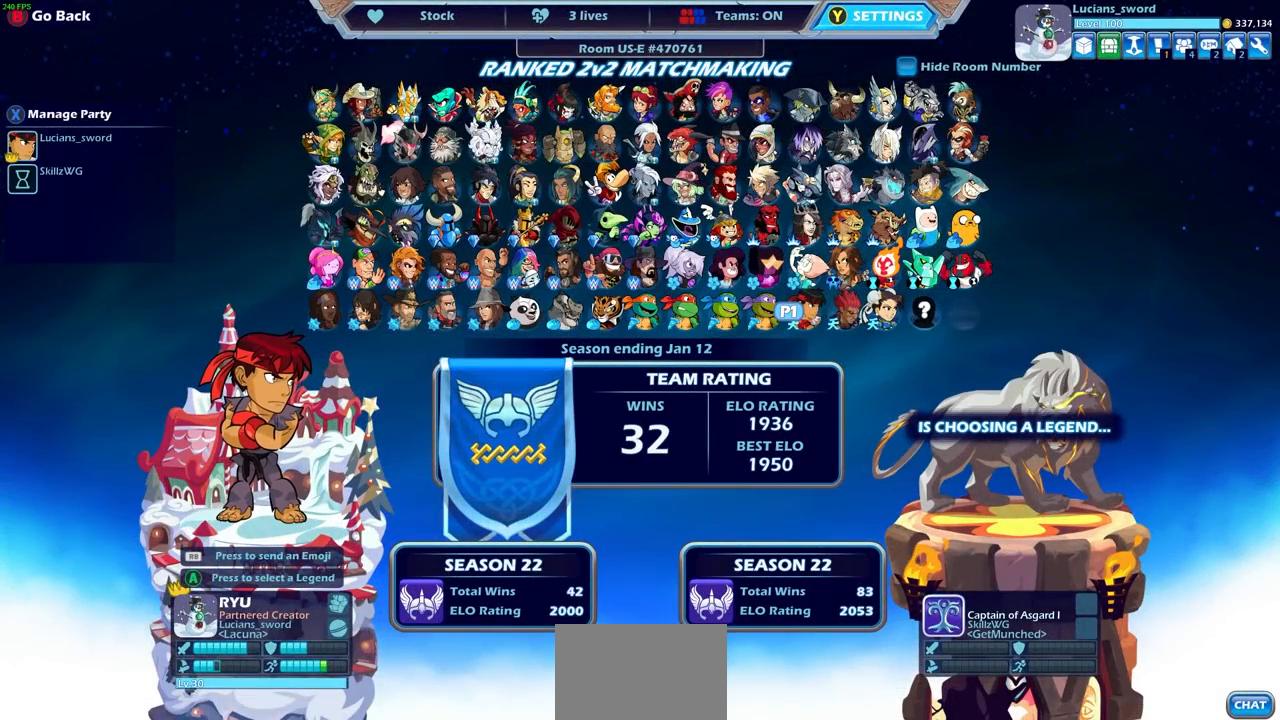
{"buttons": [], "left_stick": "center", "right_stick": "center", "events": []}
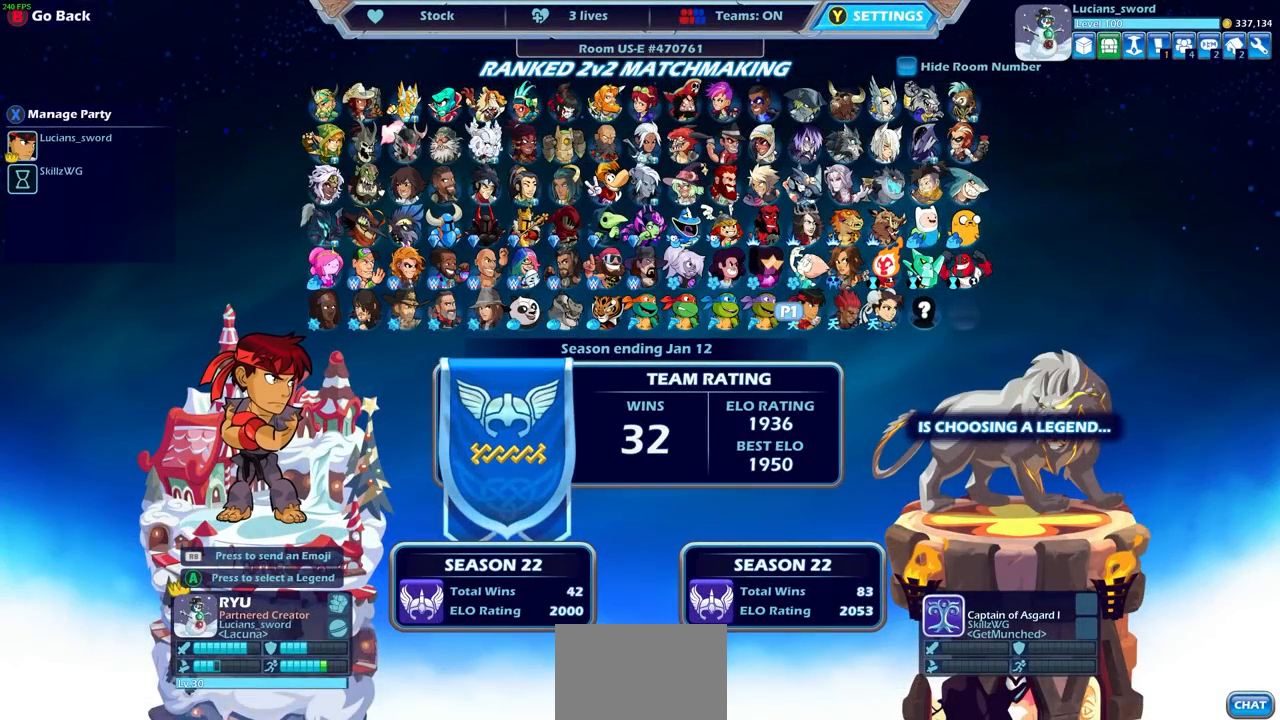
{"buttons": [], "left_stick": "center", "right_stick": "center", "events": []}
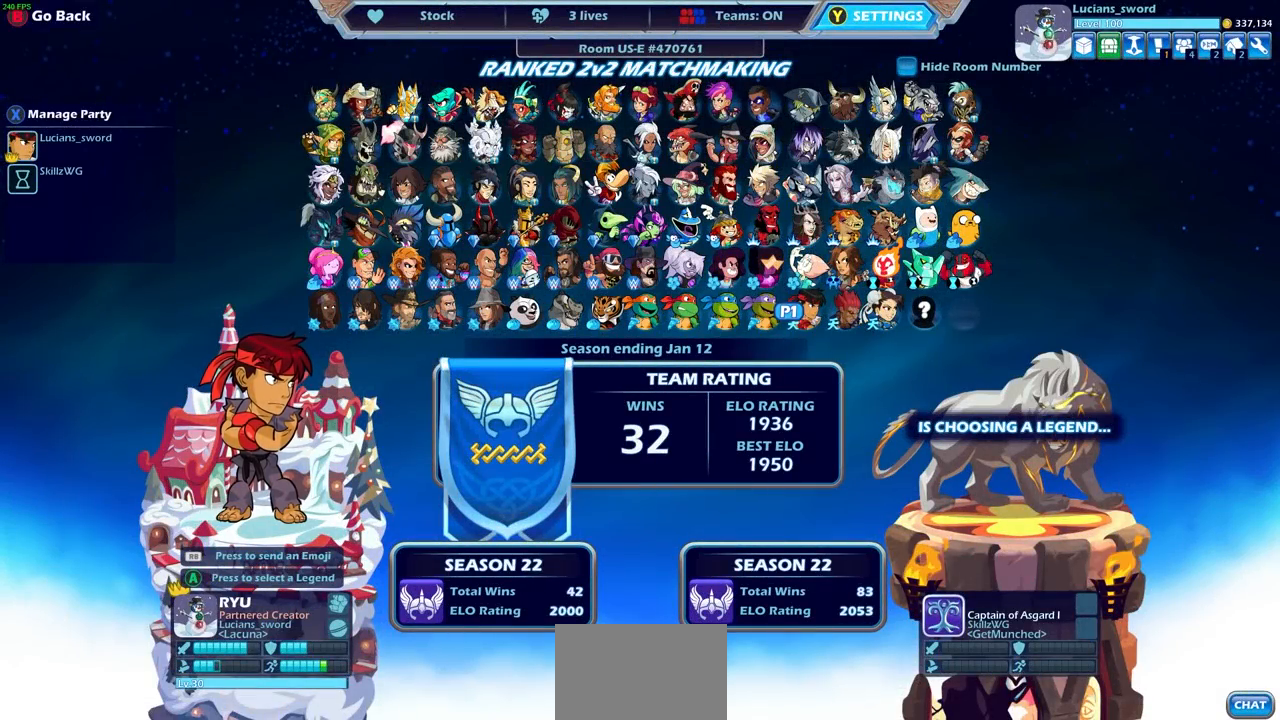
{"buttons": [], "left_stick": "center", "right_stick": "center", "events": []}
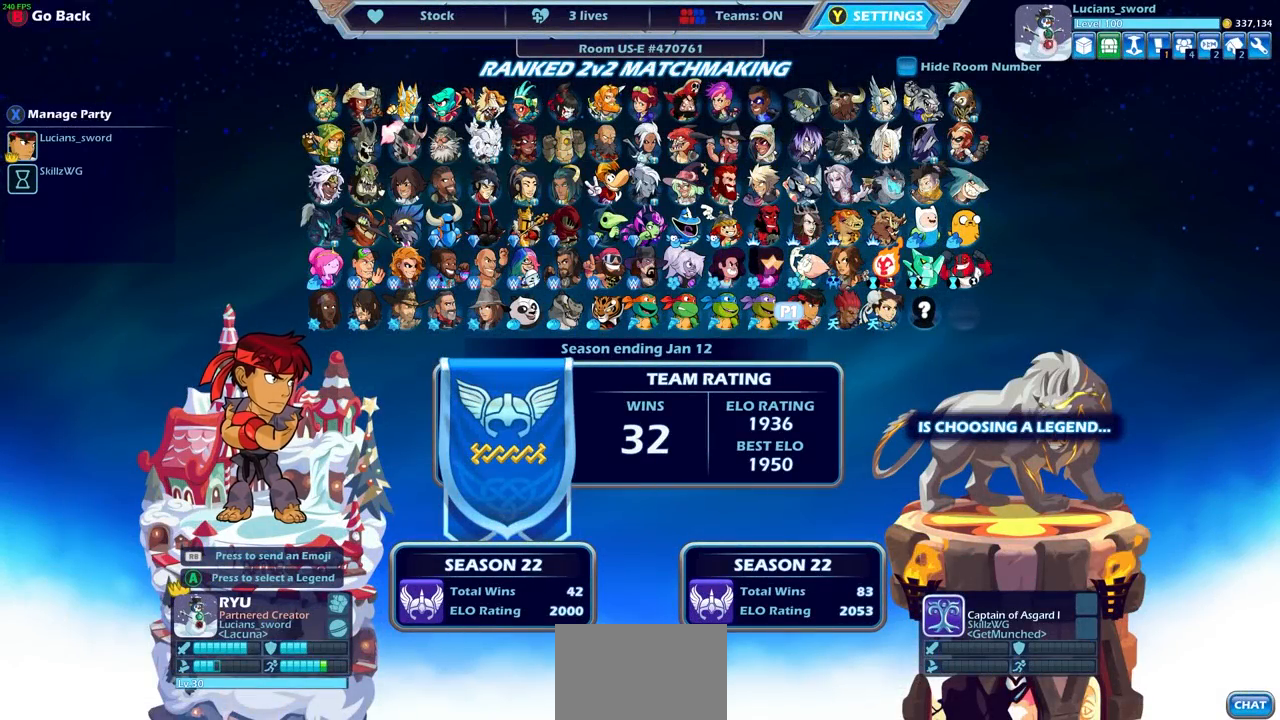
{"buttons": [], "left_stick": "center", "right_stick": "center", "events": []}
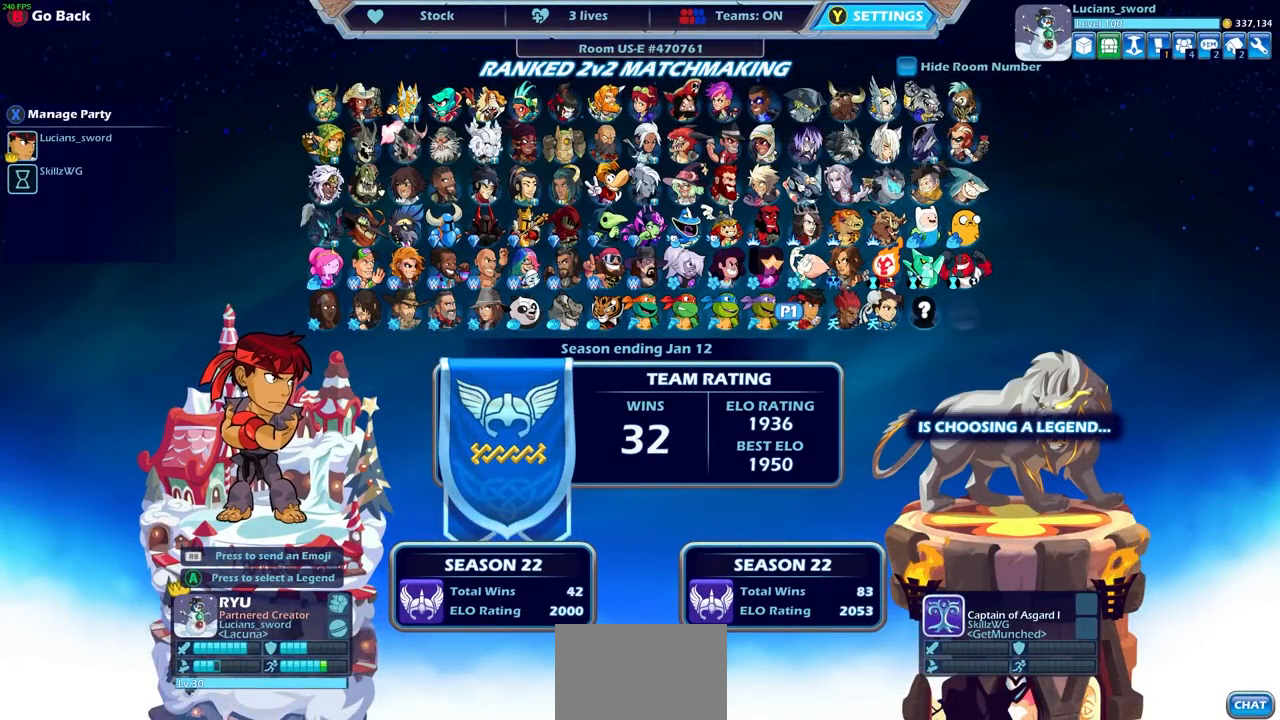
{"buttons": [], "left_stick": "center", "right_stick": "center", "events": []}
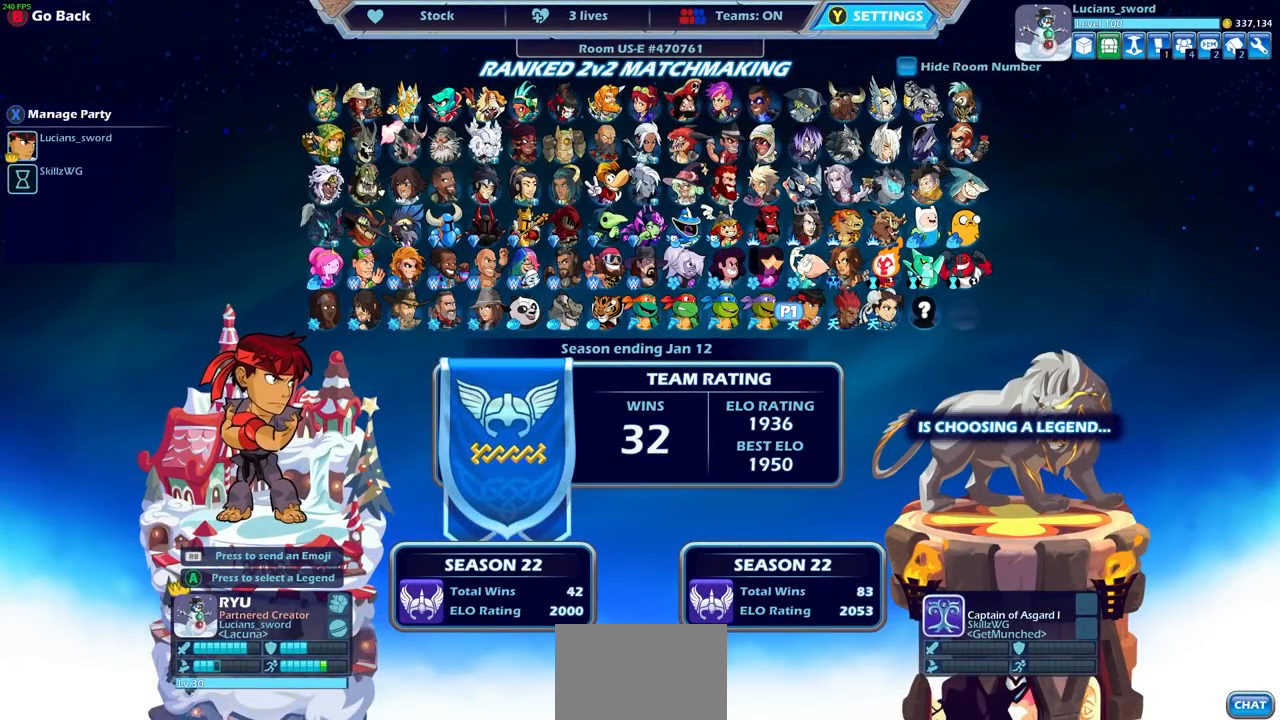
{"buttons": [], "left_stick": "center", "right_stick": "center", "events": []}
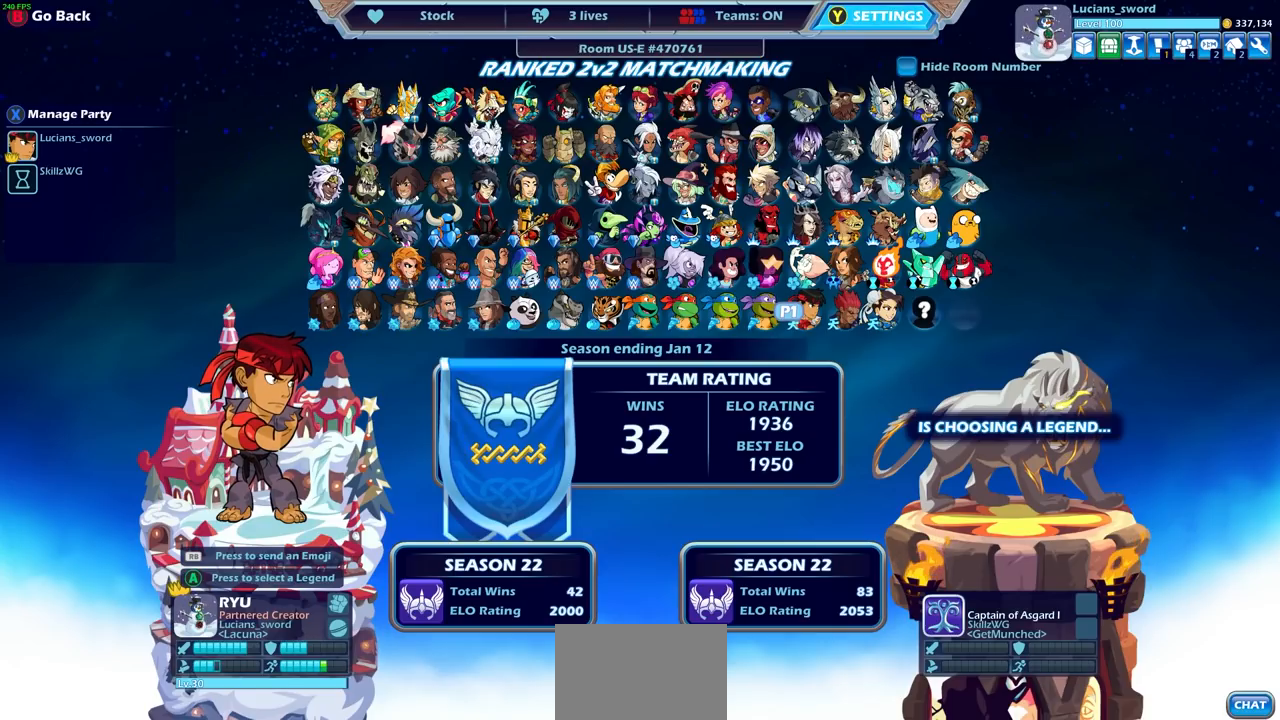
{"buttons": [], "left_stick": "center", "right_stick": "center", "events": []}
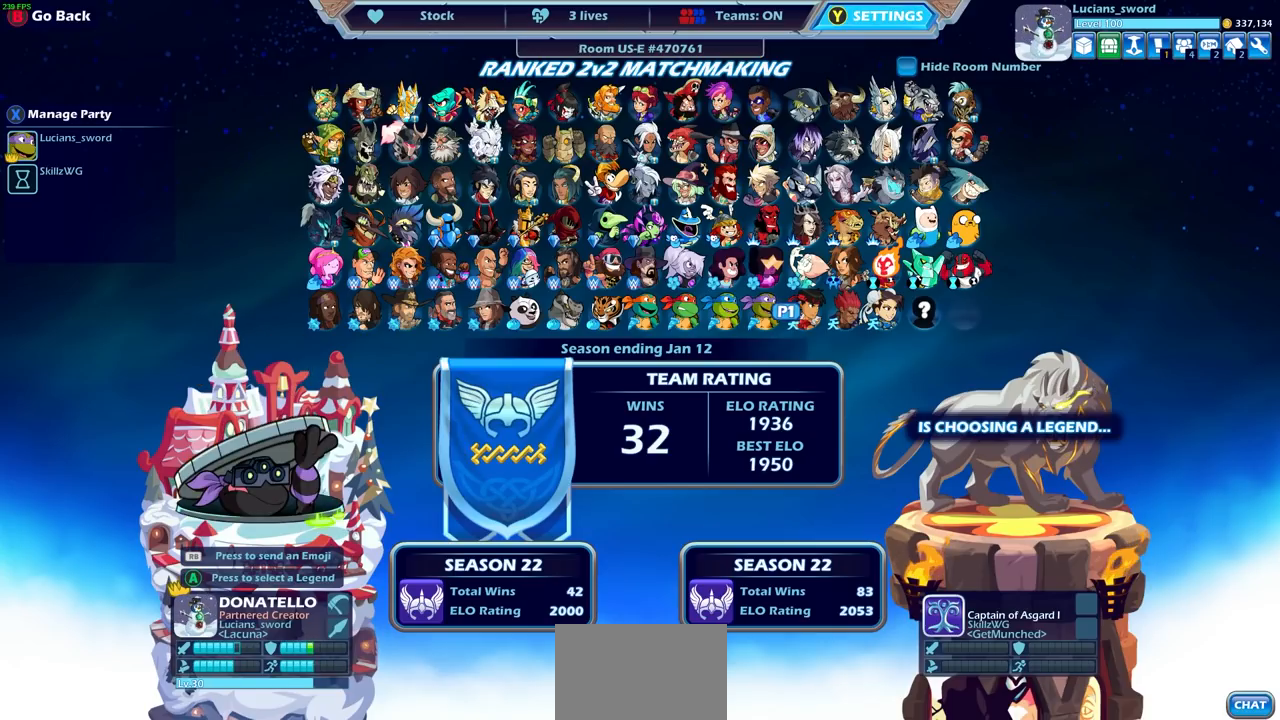
{"buttons": [], "left_stick": "center", "right_stick": "center", "events": [[17, "DPAD_LEFT", "down"], [100, "DPAD_LEFT", "up"], [217, "DPAD_RIGHT", "down"], [317, "DPAD_RIGHT", "up"], [417, "DPAD_RIGHT", "down"], [483, "DPAD_RIGHT", "up"]]}
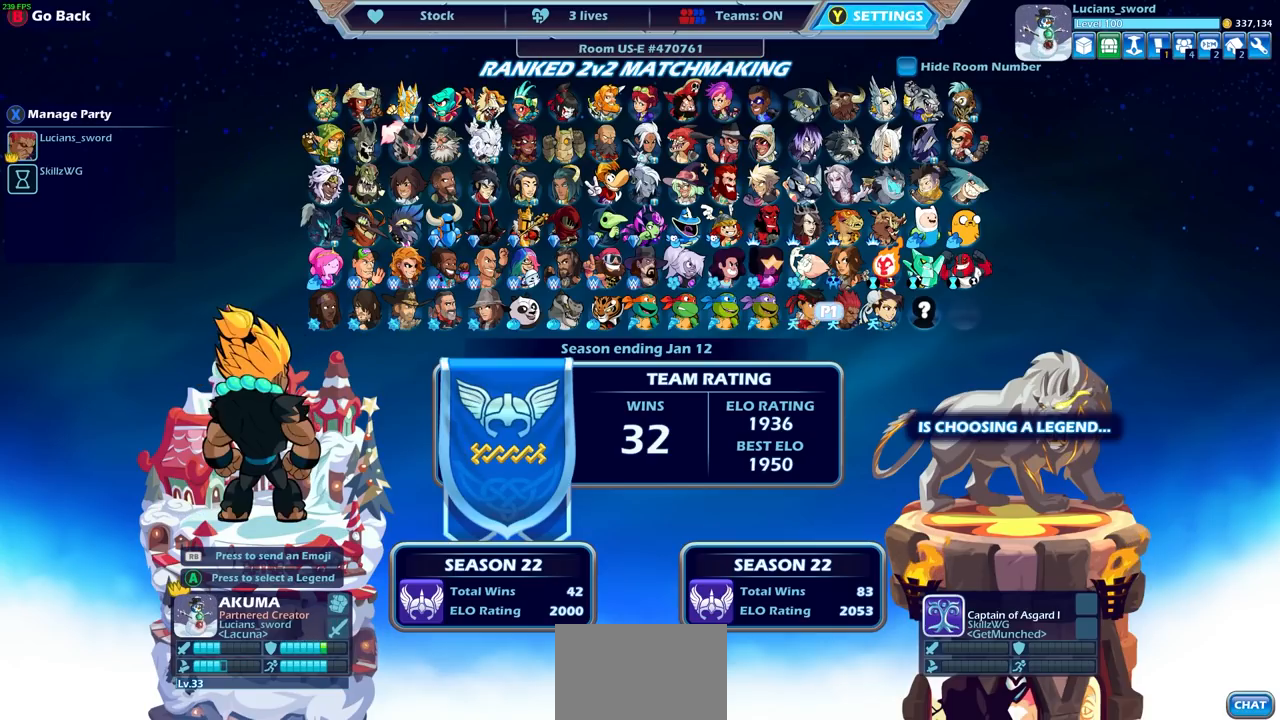
{"buttons": ["DPAD_LEFT"], "left_stick": "center", "right_stick": "center", "events": [[67, "DPAD_RIGHT", "down"], [167, "DPAD_RIGHT", "up"], [500, "DPAD_LEFT", "down"]]}
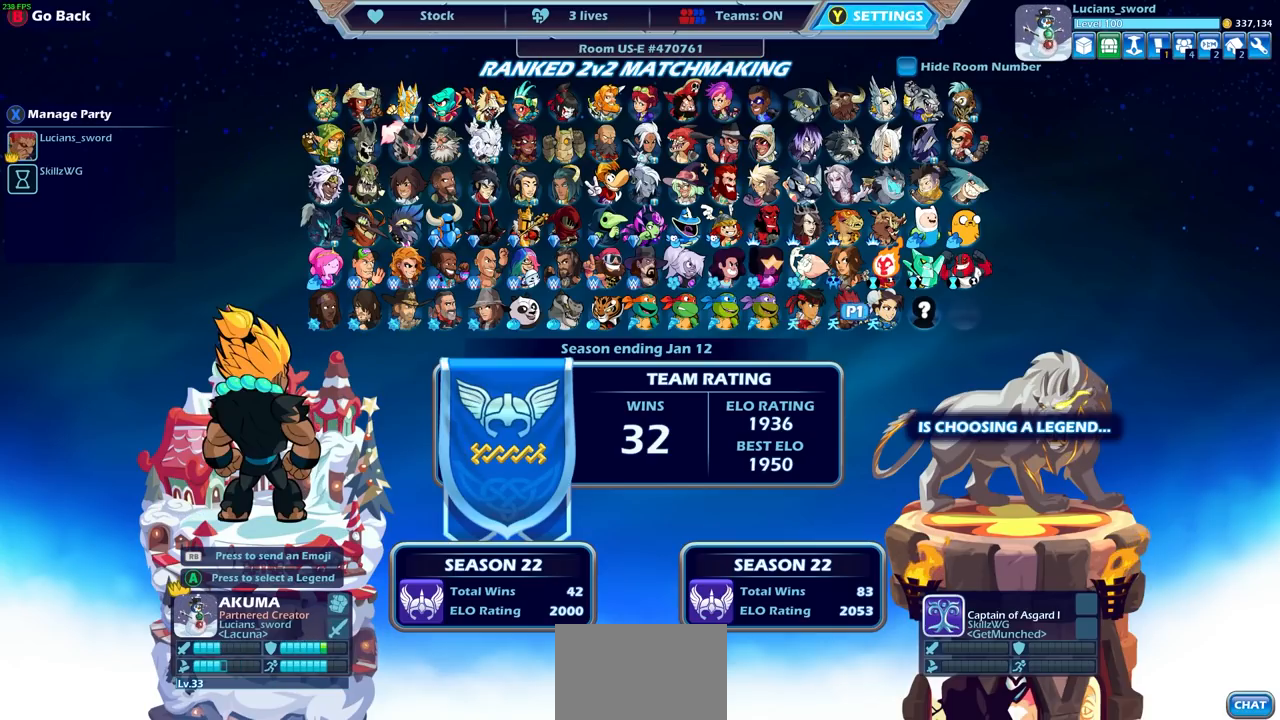
{"buttons": [], "left_stick": "center", "right_stick": "center", "events": [[133, "DPAD_LEFT", "up"]]}
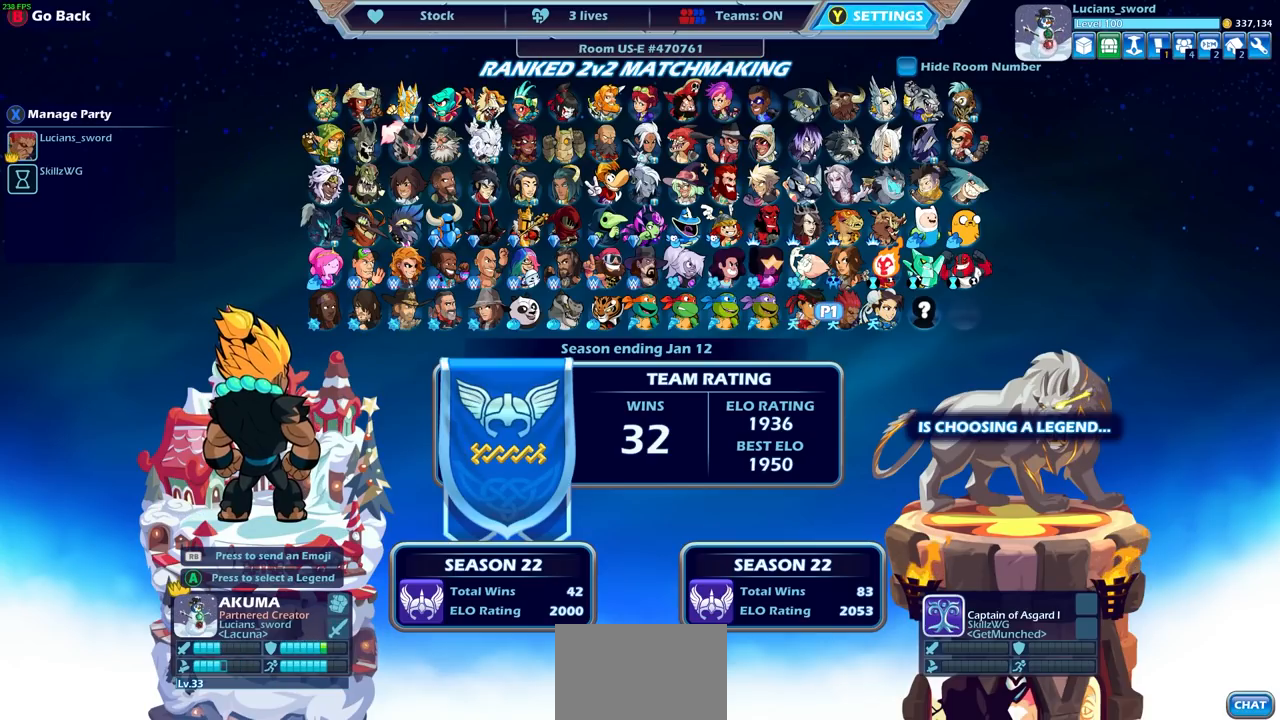
{"buttons": [], "left_stick": "center", "right_stick": "center", "events": [[117, "DPAD_LEFT", "down"], [233, "DPAD_LEFT", "up"]]}